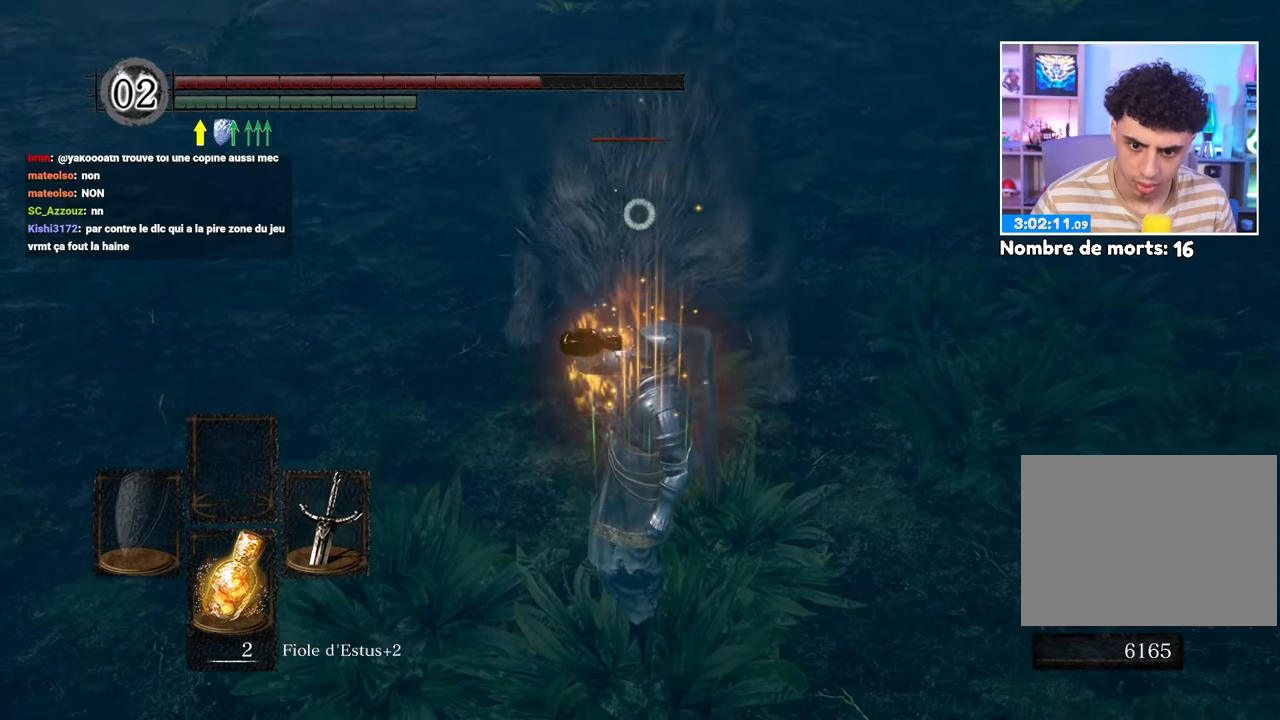
Gameplay with a controller (Xbox layout); each line is a JSON object with the inputs held at the frame after it (dt_ms = milliseconds from this image to that frame). "events" lists button and stick changes between this image and that frame as [ms after this image, input, new state], when the widget could be followed in between. Not read: L3 R3.
{"dt_ms": 500, "buttons": ["B"], "left_stick": "down-left", "right_stick": "center", "events": [[100, "B", "up"], [167, "B", "down"], [233, "B", "up"], [333, "B", "down"], [383, "B", "up"], [383, "left_stick", "down-left"], [467, "B", "down"]]}
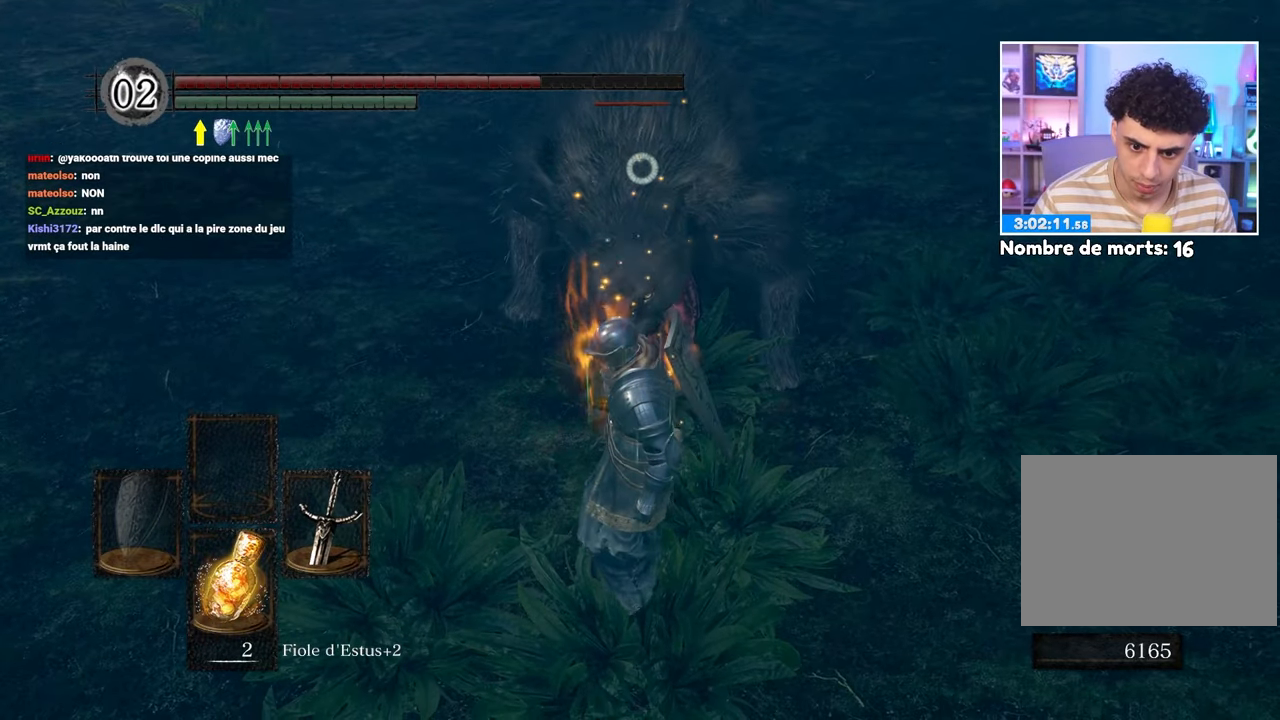
{"dt_ms": 500, "buttons": [], "left_stick": "down-left", "right_stick": "center", "events": [[33, "B", "up"], [133, "B", "down"], [200, "B", "up"]]}
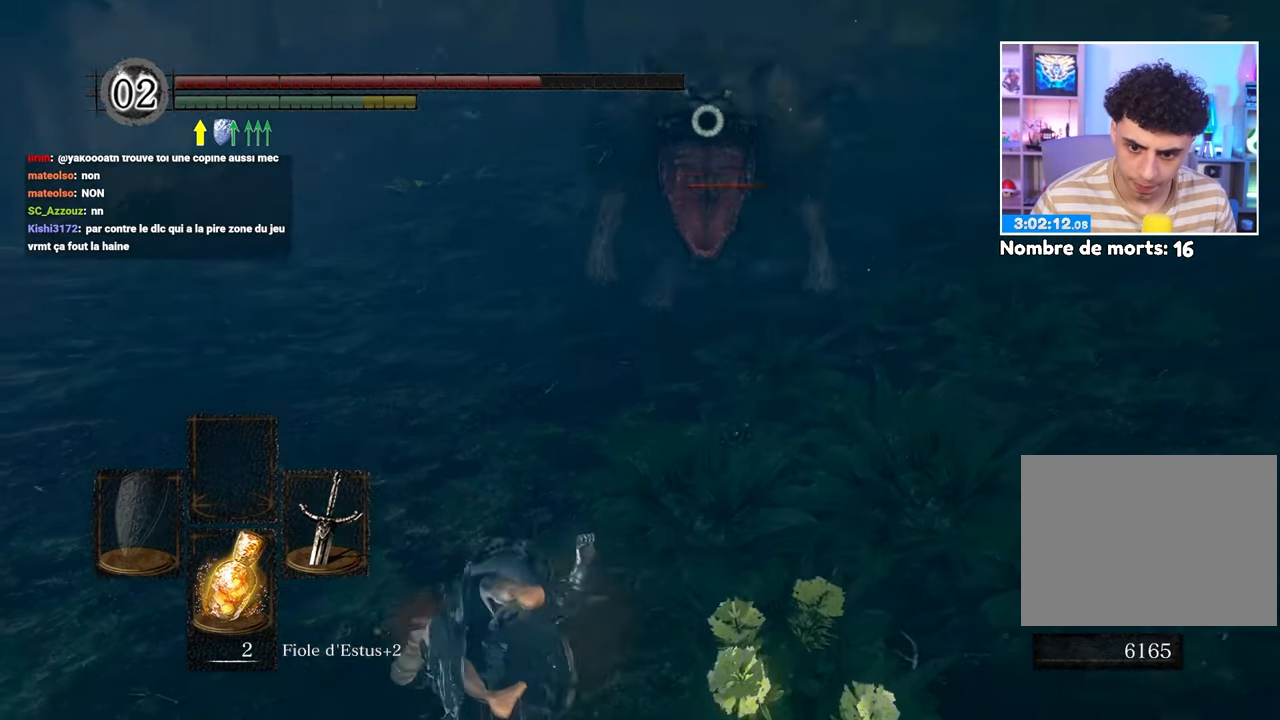
{"dt_ms": 500, "buttons": [], "left_stick": "down-left", "right_stick": "center", "events": []}
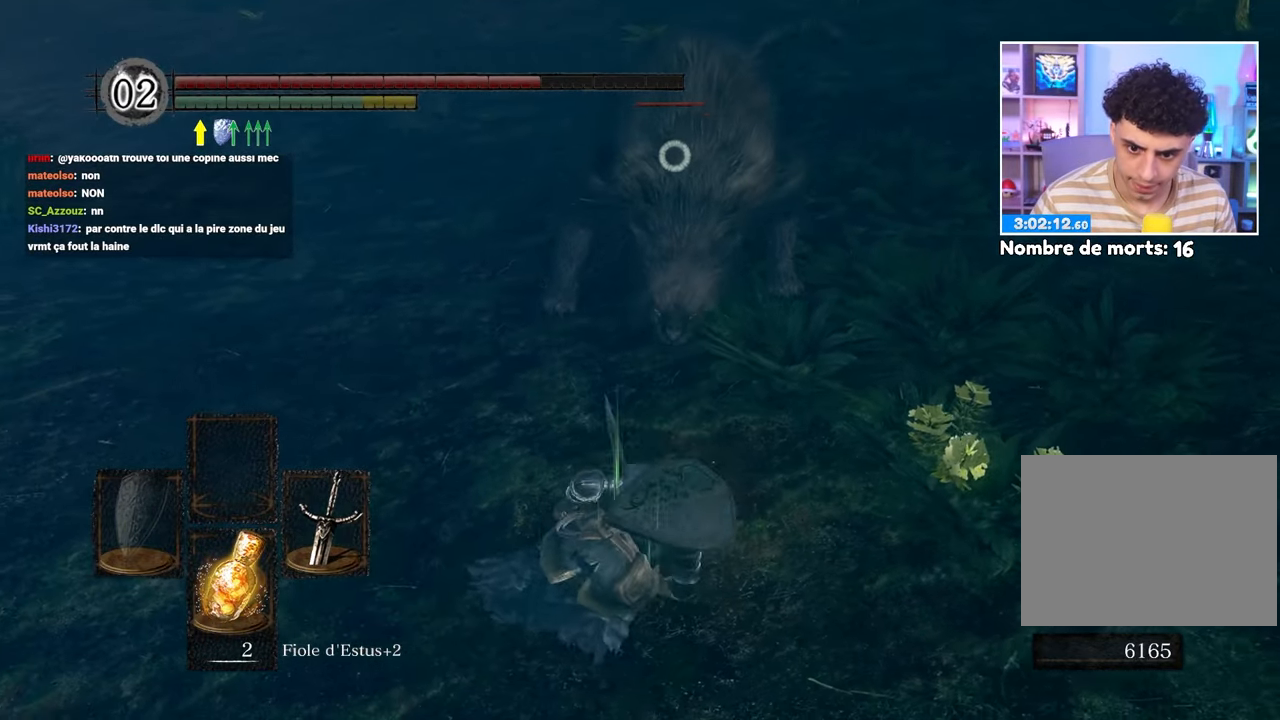
{"dt_ms": 500, "buttons": [], "left_stick": "up", "right_stick": "center", "events": [[67, "left_stick", "up-left"], [133, "left_stick", "up"]]}
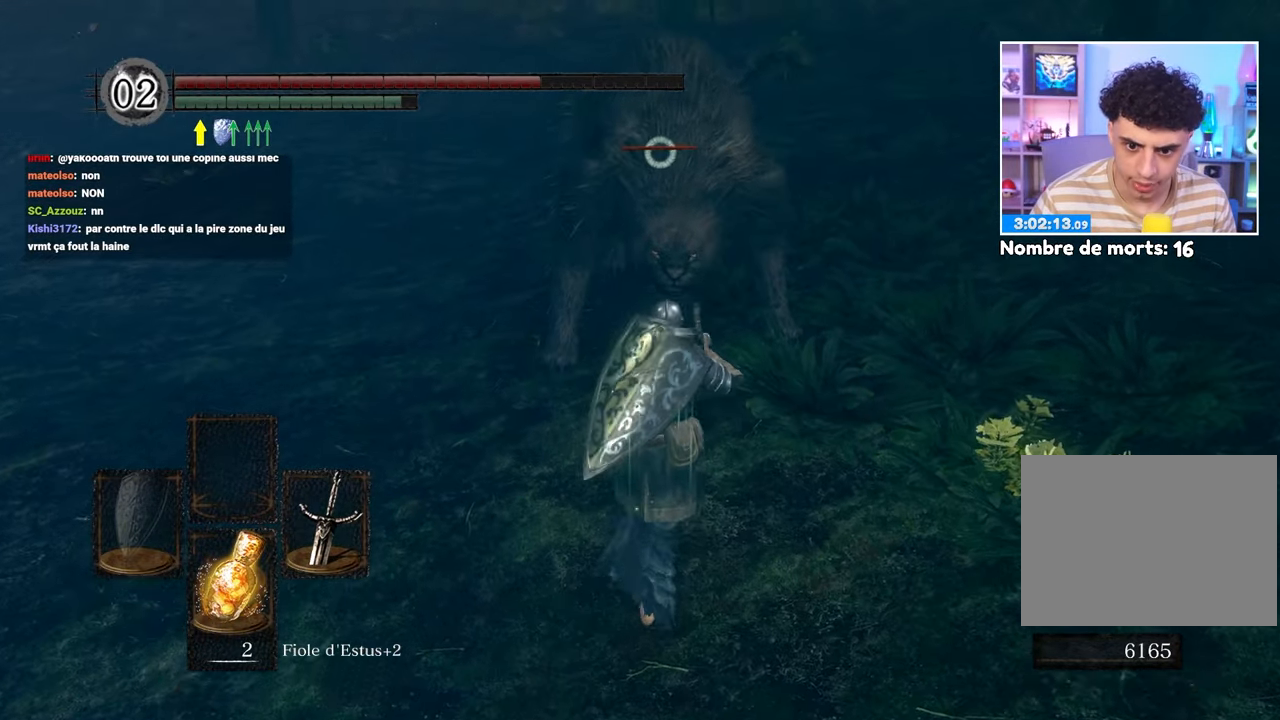
{"dt_ms": 500, "buttons": [], "left_stick": "up", "right_stick": "center", "events": [[83, "R1", "down"], [250, "R1", "up"]]}
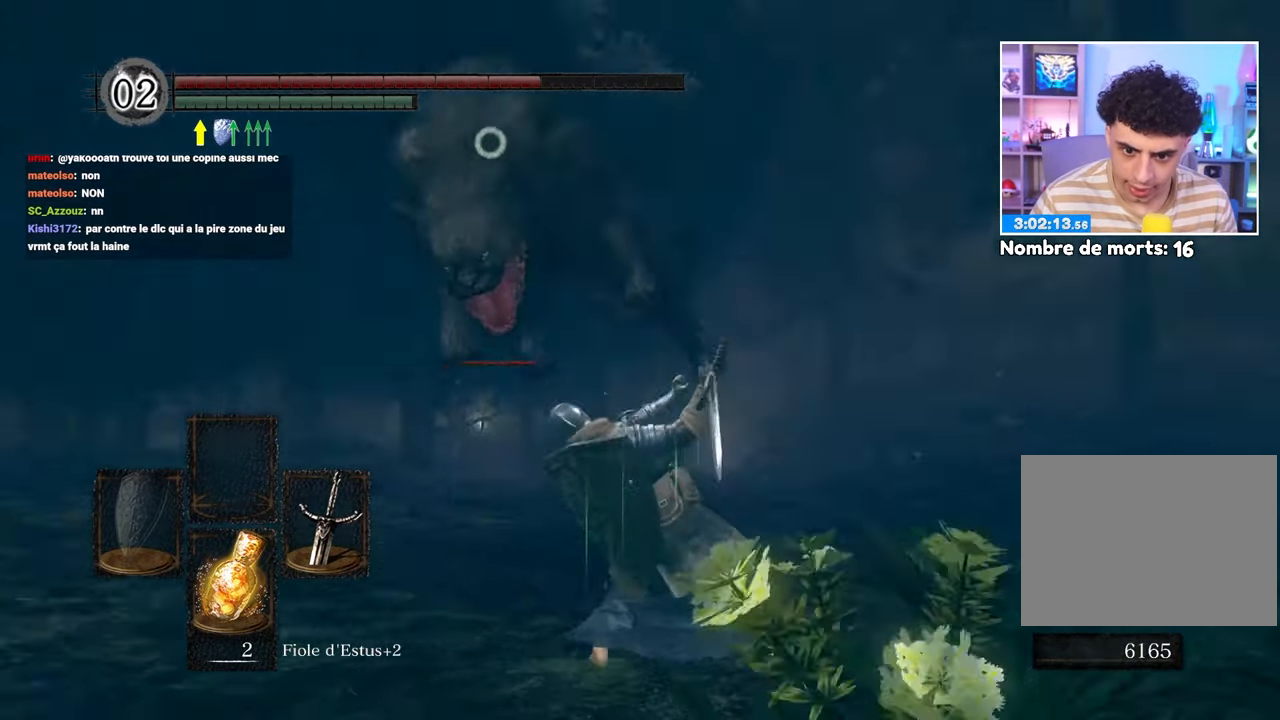
{"dt_ms": 500, "buttons": [], "left_stick": "up", "right_stick": "center", "events": [[117, "left_stick", "up-left"], [417, "left_stick", "up"]]}
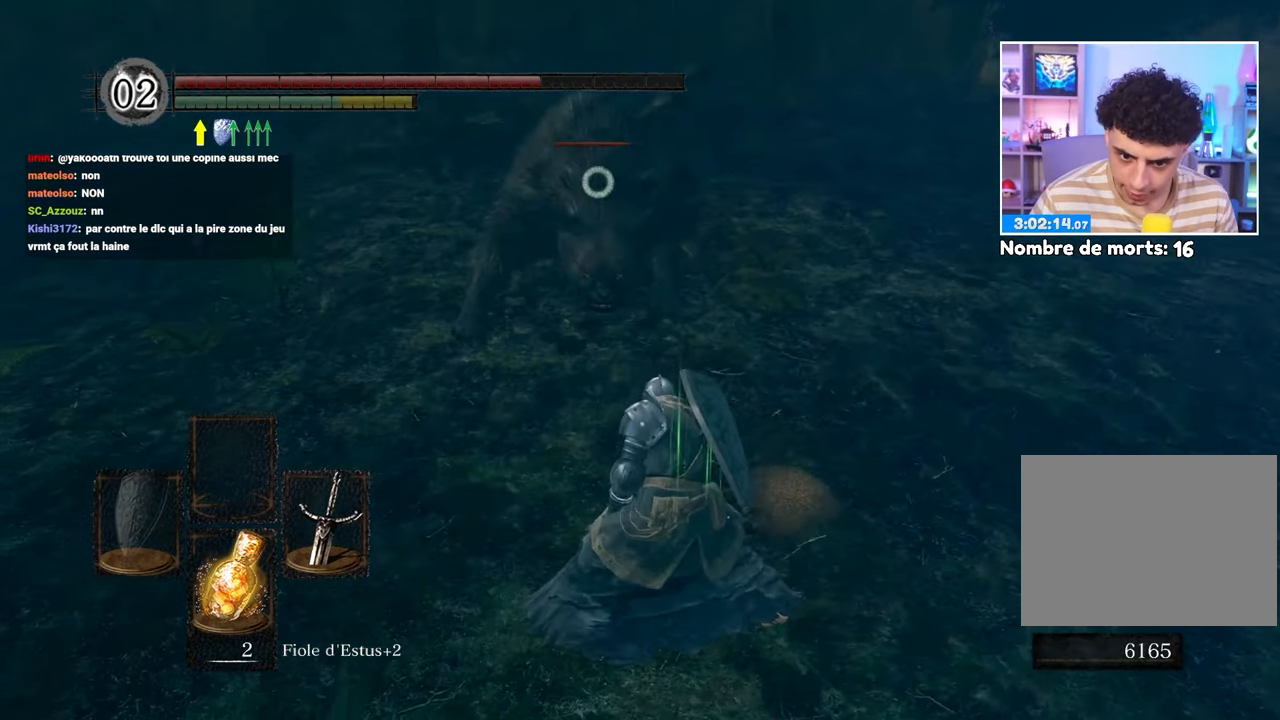
{"dt_ms": 500, "buttons": [], "left_stick": "right", "right_stick": "center", "events": [[33, "left_stick", "up-right"], [167, "left_stick", "right"]]}
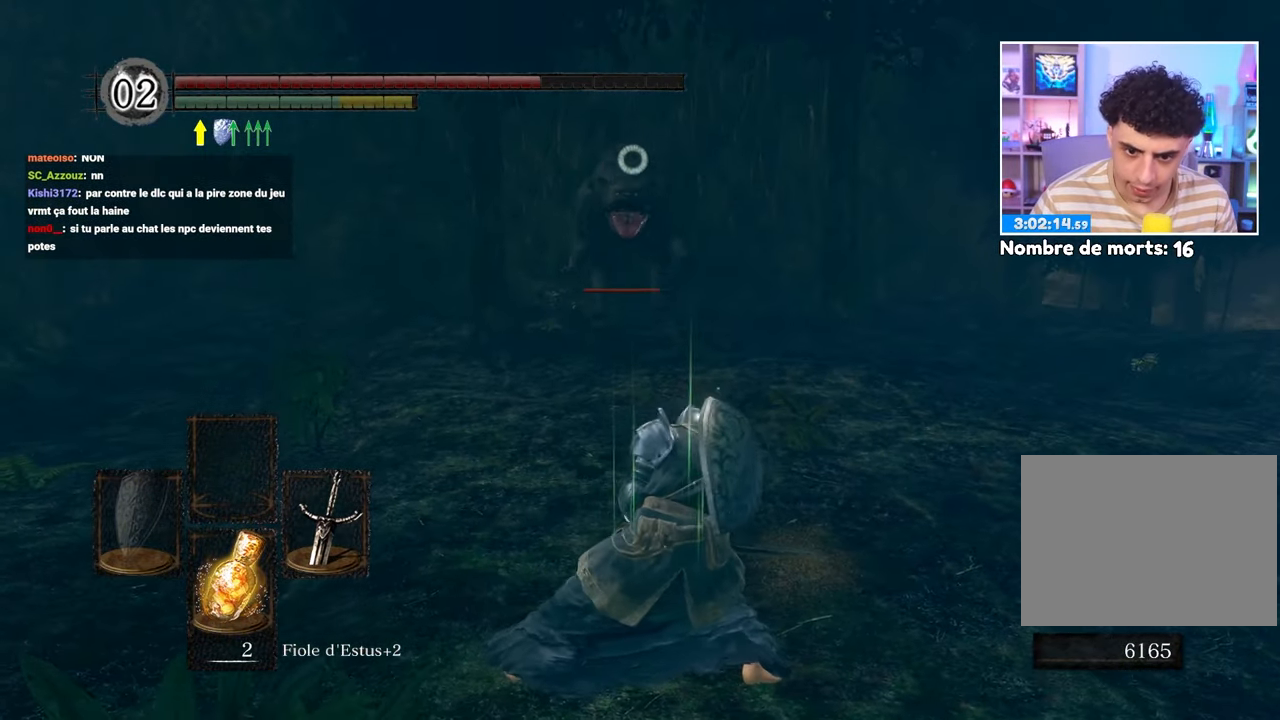
{"dt_ms": 500, "buttons": ["B"], "left_stick": "up", "right_stick": "center", "events": [[233, "B", "down"], [250, "left_stick", "up-right"], [450, "left_stick", "up"]]}
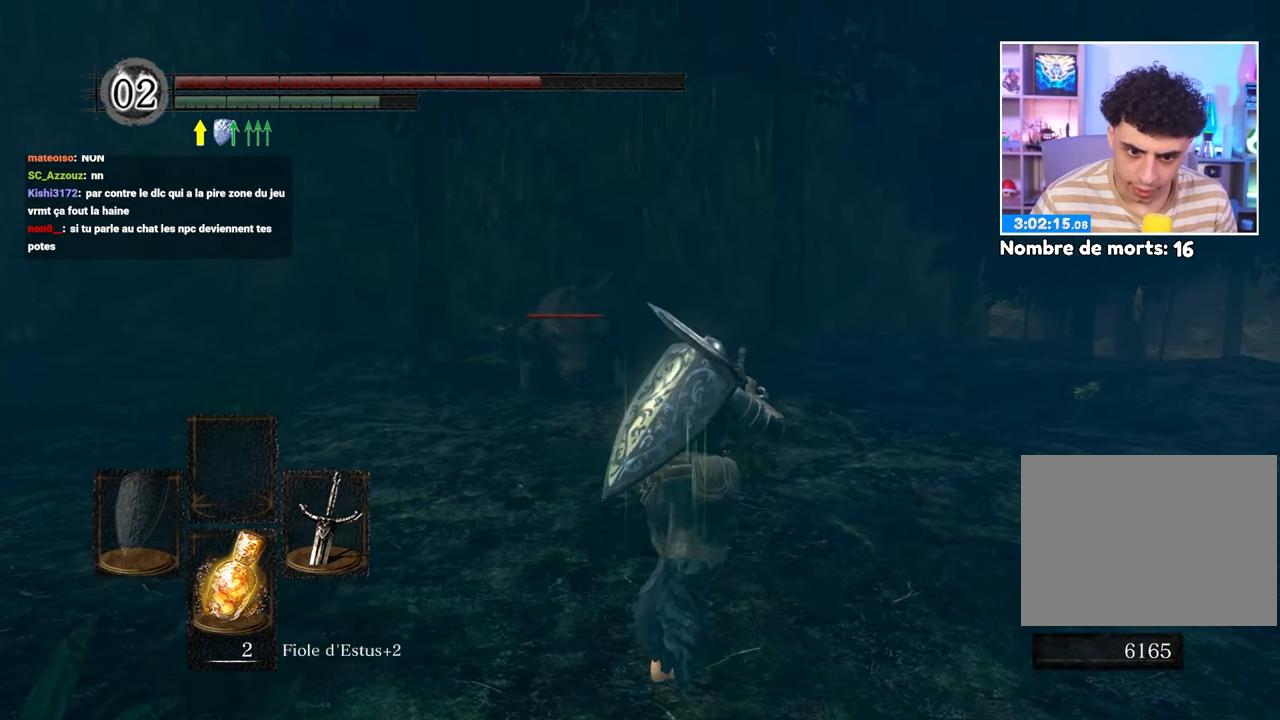
{"dt_ms": 500, "buttons": ["B"], "left_stick": "up", "right_stick": "center", "events": []}
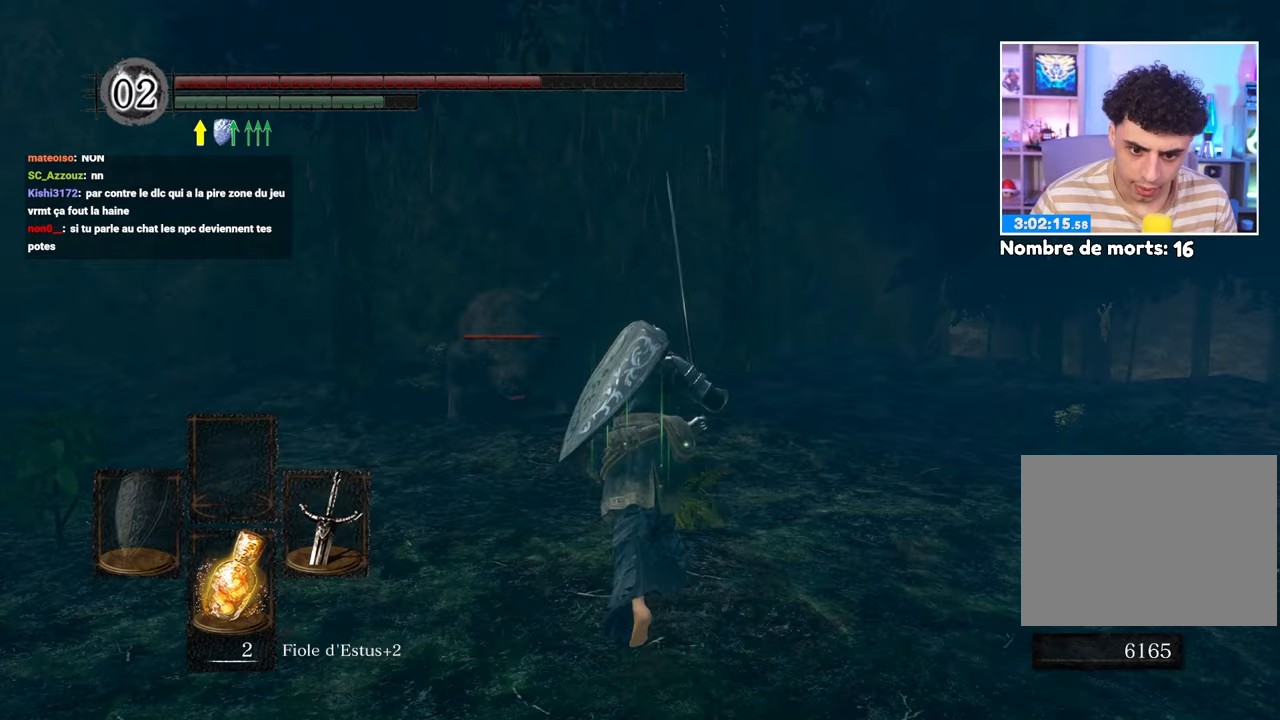
{"dt_ms": 500, "buttons": ["B", "R1"], "left_stick": "up", "right_stick": "center", "events": [[467, "R1", "down"]]}
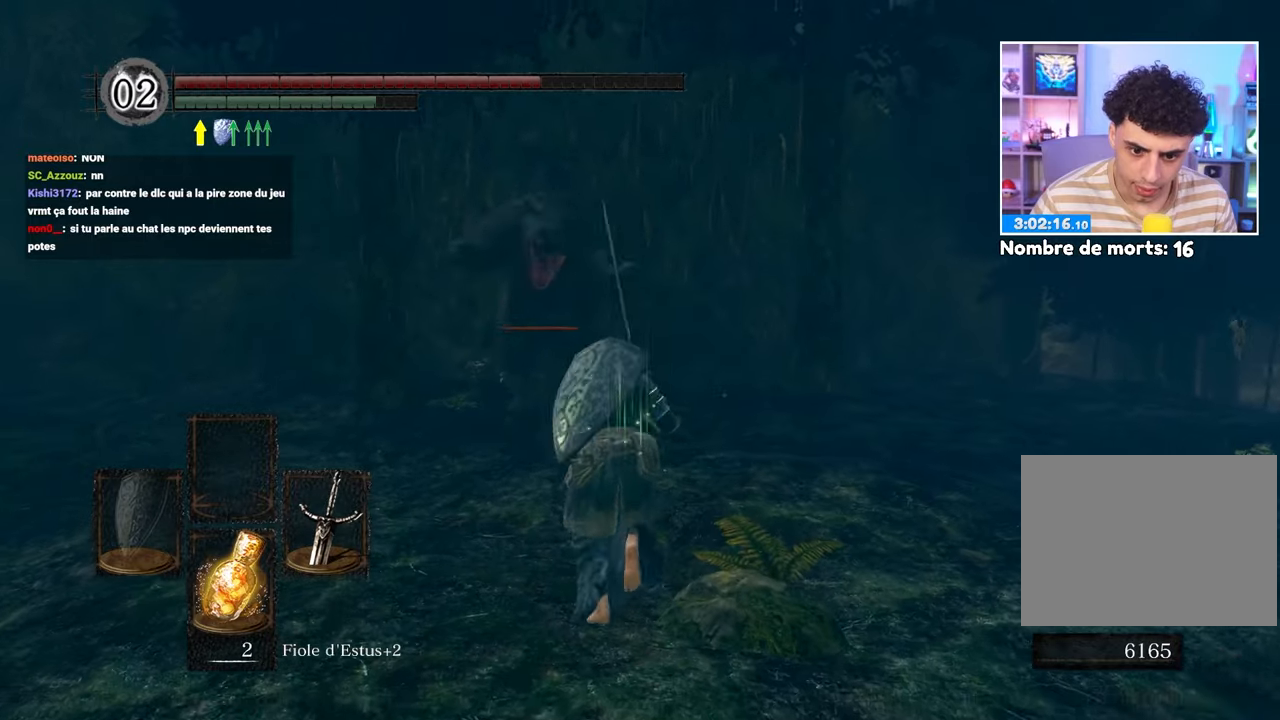
{"dt_ms": 500, "buttons": [], "left_stick": "up", "right_stick": "center", "events": [[150, "R1", "up"], [200, "B", "up"]]}
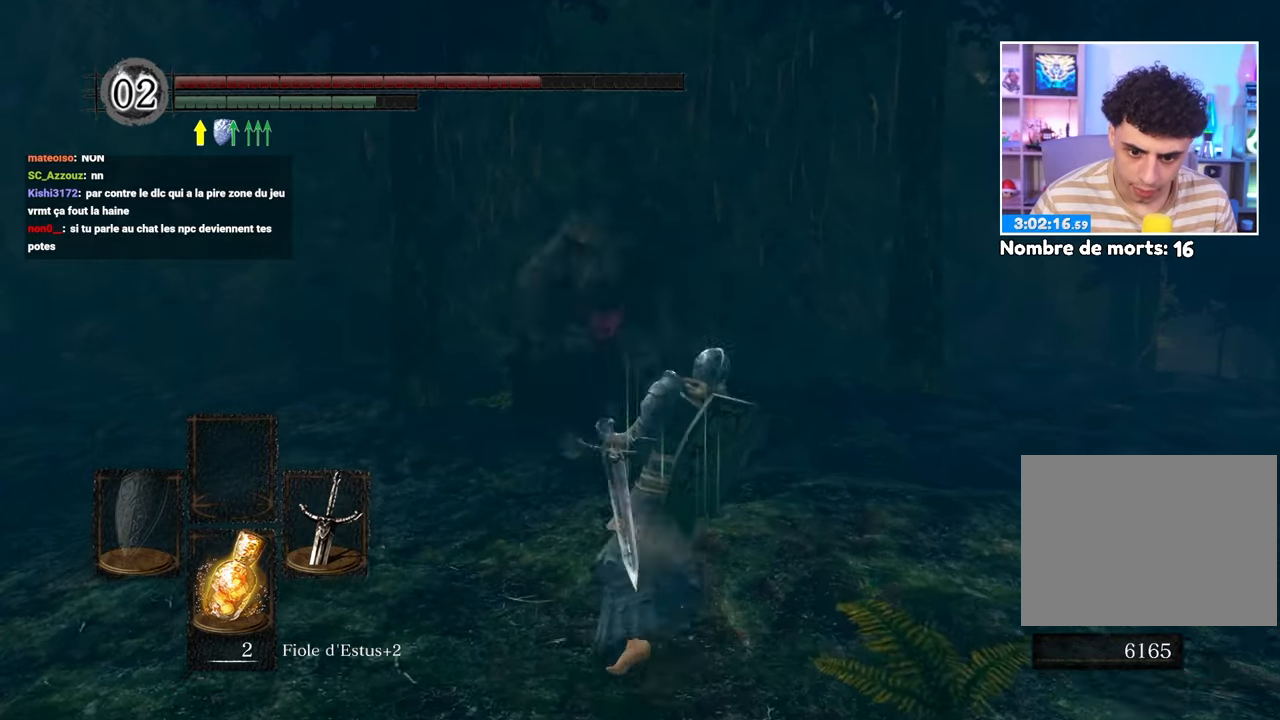
{"dt_ms": 500, "buttons": ["B"], "left_stick": "up", "right_stick": "center", "events": [[333, "B", "down"], [450, "B", "up"], [500, "B", "down"]]}
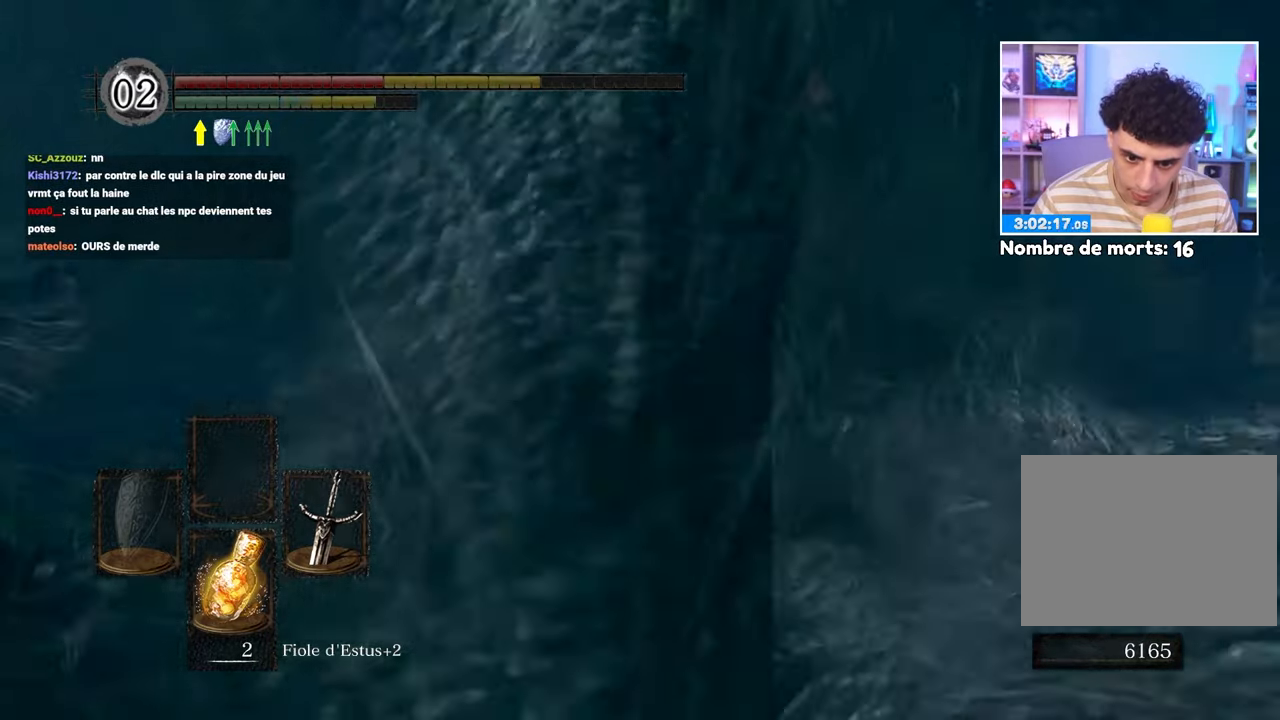
{"dt_ms": 1000, "buttons": ["B"], "left_stick": "down", "right_stick": "center"}
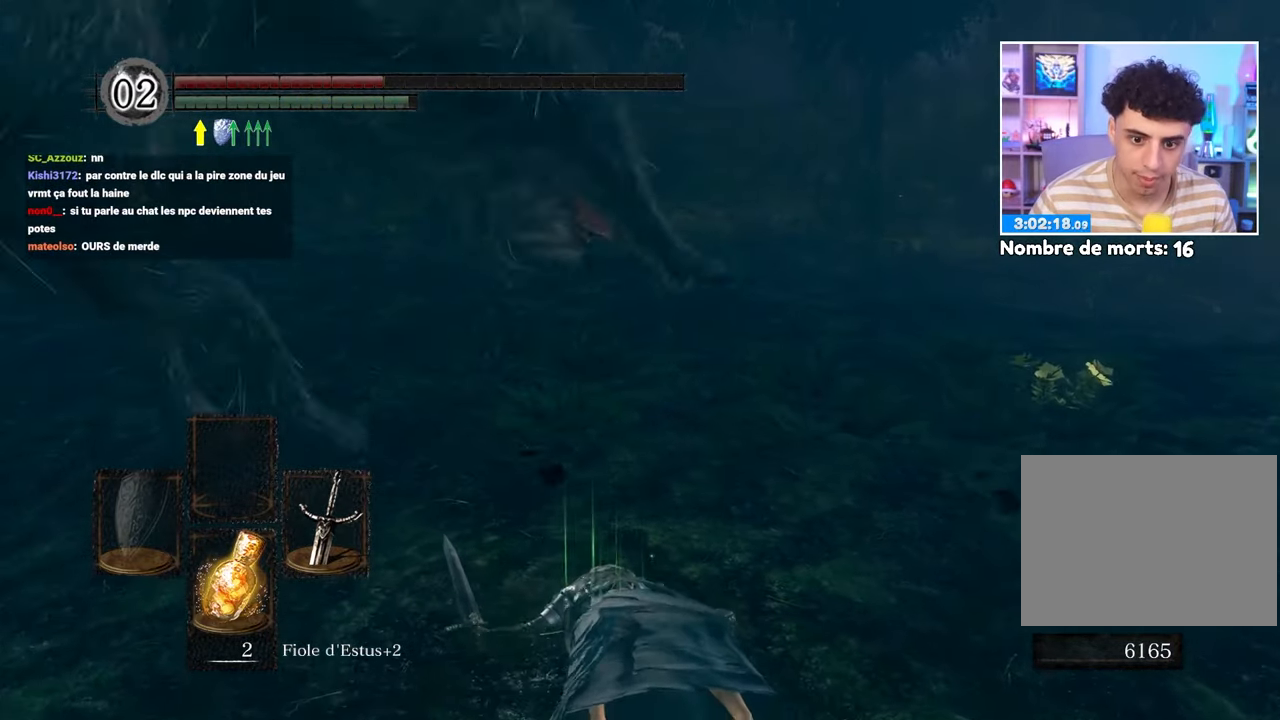
{"dt_ms": 500, "buttons": ["B"], "left_stick": "up-right", "right_stick": "right", "events": [[50, "B", "up"], [117, "B", "down"], [200, "B", "up"], [267, "B", "down"], [367, "B", "up"], [417, "right_stick", "right"], [450, "left_stick", "up-right"], [467, "B", "down"]]}
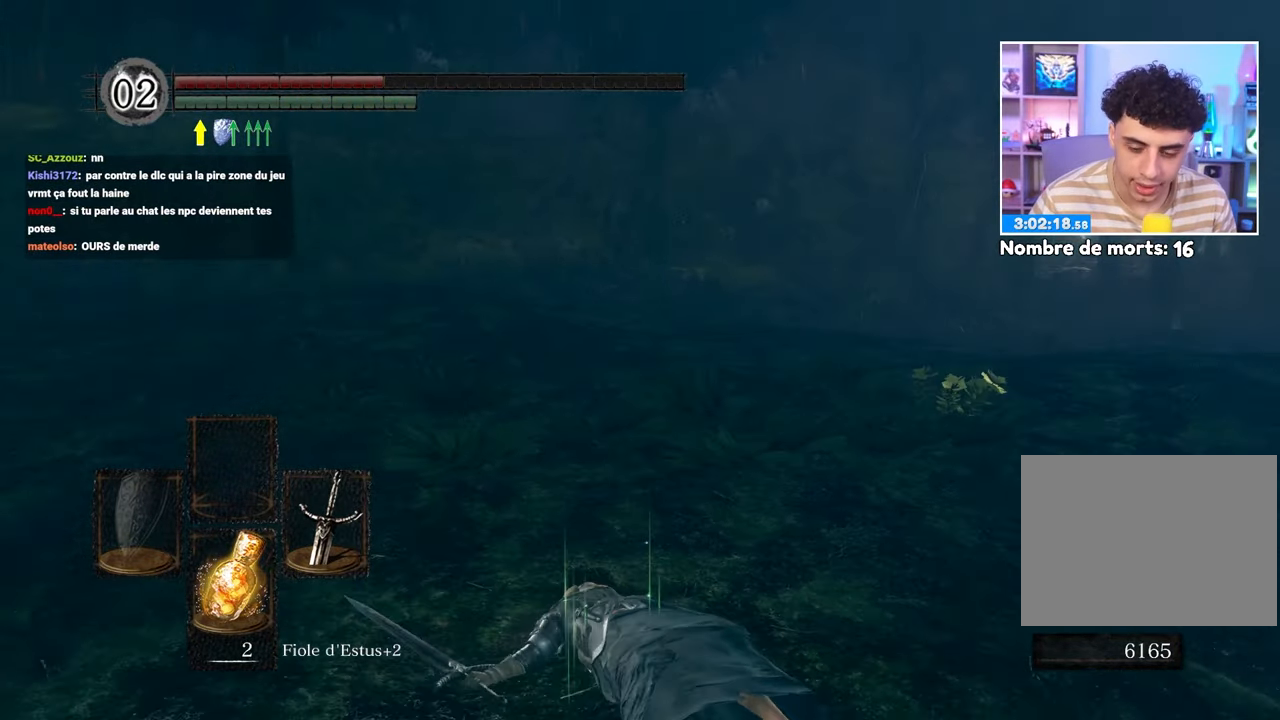
{"dt_ms": 500, "buttons": ["B"], "left_stick": "up-right", "right_stick": "center", "events": [[33, "left_stick", "up"], [67, "B", "up"], [83, "right_stick", "center"], [133, "B", "down"], [217, "B", "up"], [300, "B", "down"], [400, "B", "up"], [450, "B", "down"], [467, "left_stick", "up-right"]]}
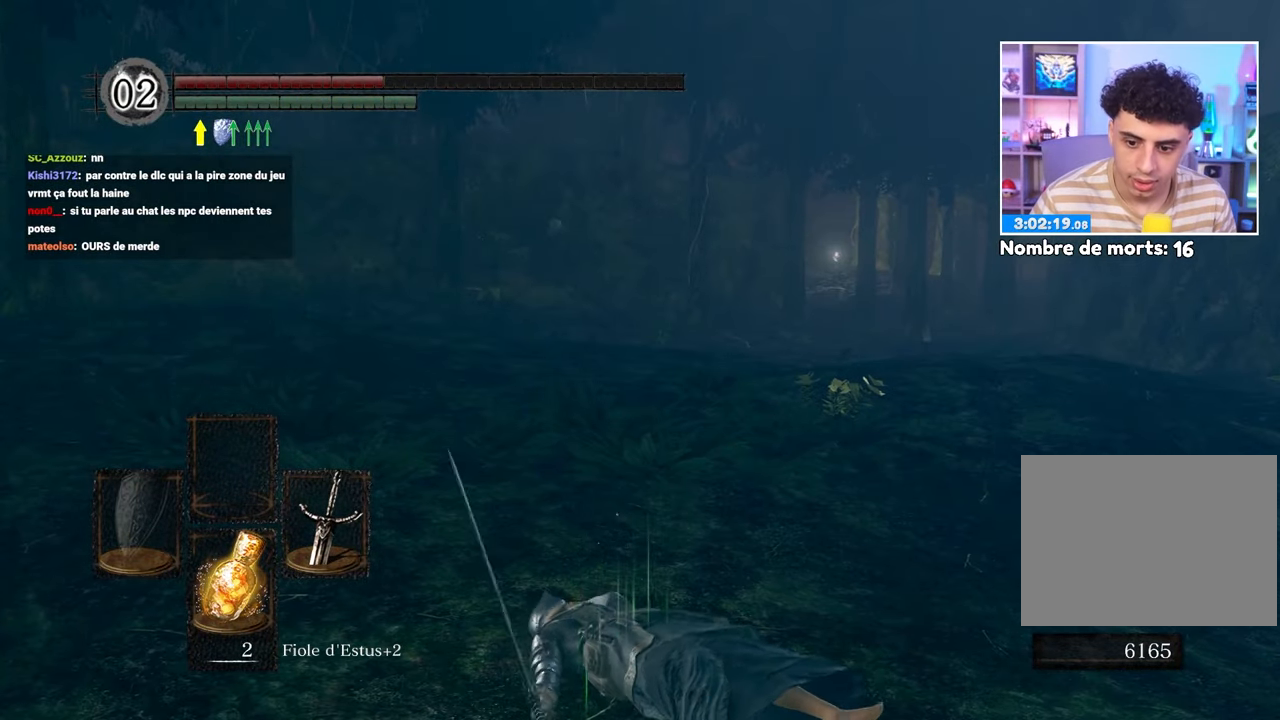
{"dt_ms": 500, "buttons": [], "left_stick": "down", "right_stick": "left"}
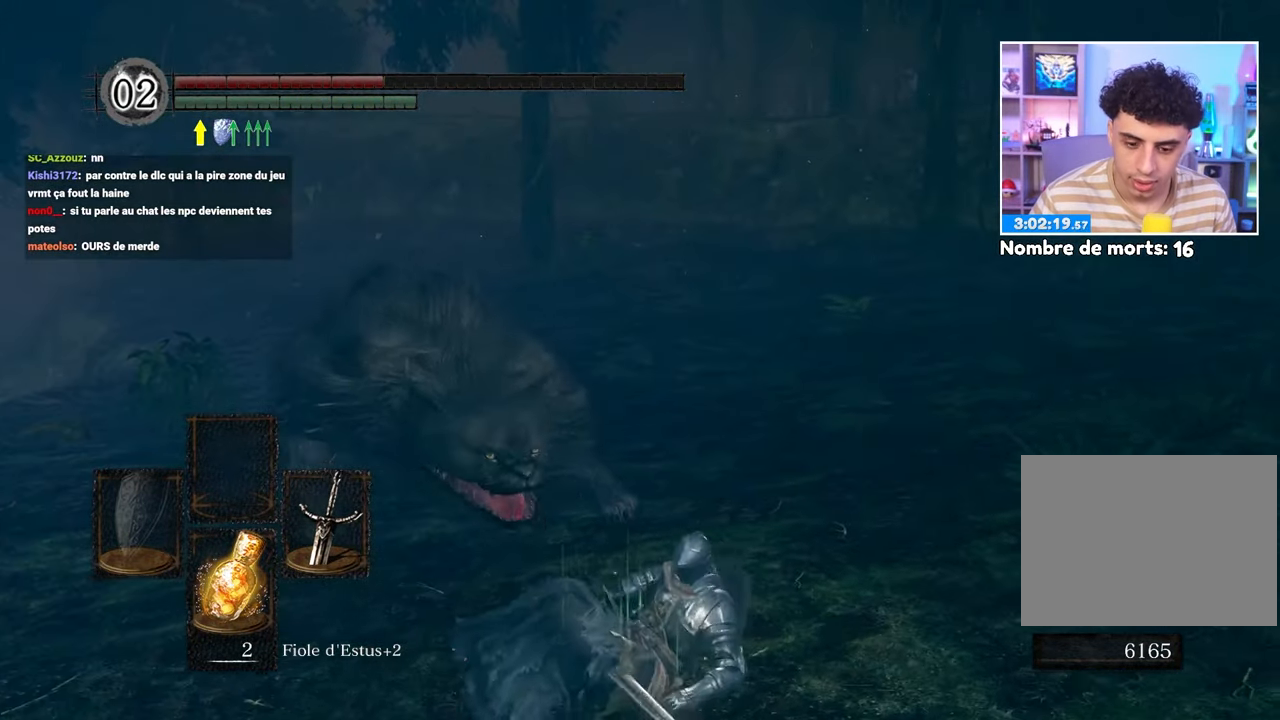
{"dt_ms": 500, "buttons": [], "left_stick": "down", "right_stick": "center", "events": [[50, "B", "down"], [50, "right_stick", "center"], [150, "B", "up"], [200, "B", "down"], [317, "B", "up"]]}
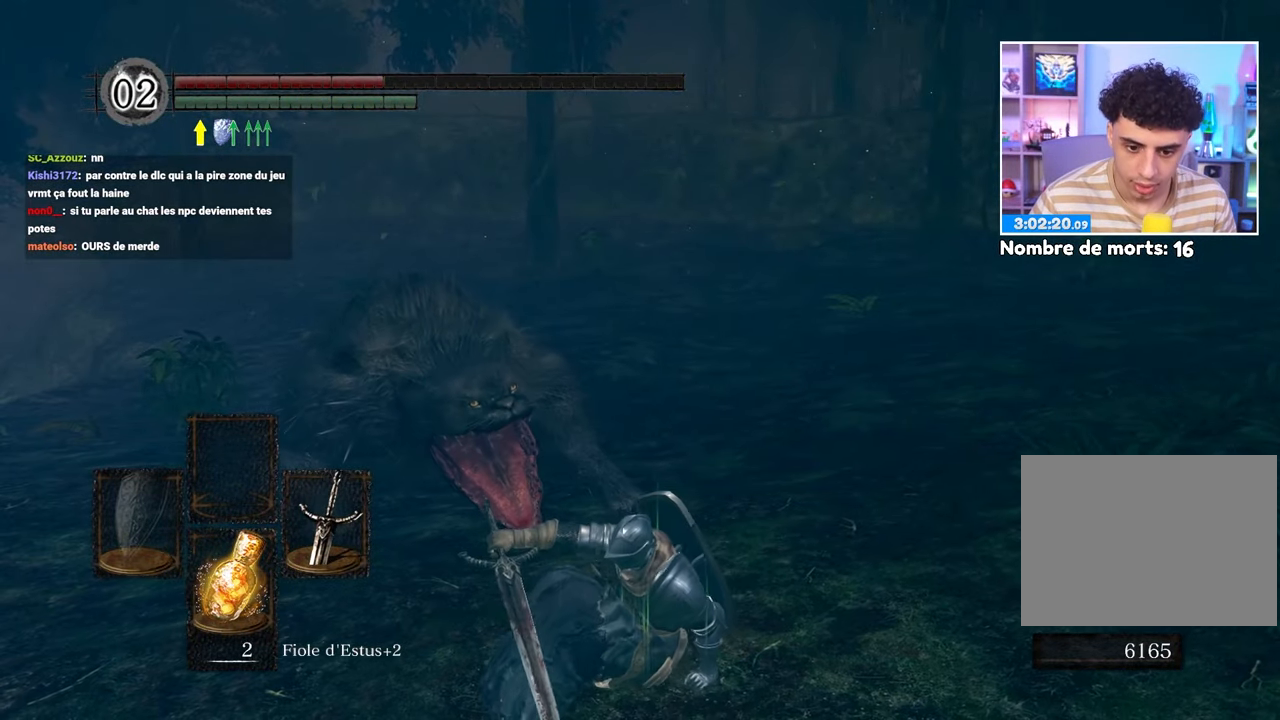
{"dt_ms": 500, "buttons": [], "left_stick": "down", "right_stick": "center", "events": [[117, "B", "down"], [200, "B", "up"], [283, "B", "down"], [350, "B", "up"], [417, "B", "down"], [500, "B", "up"]]}
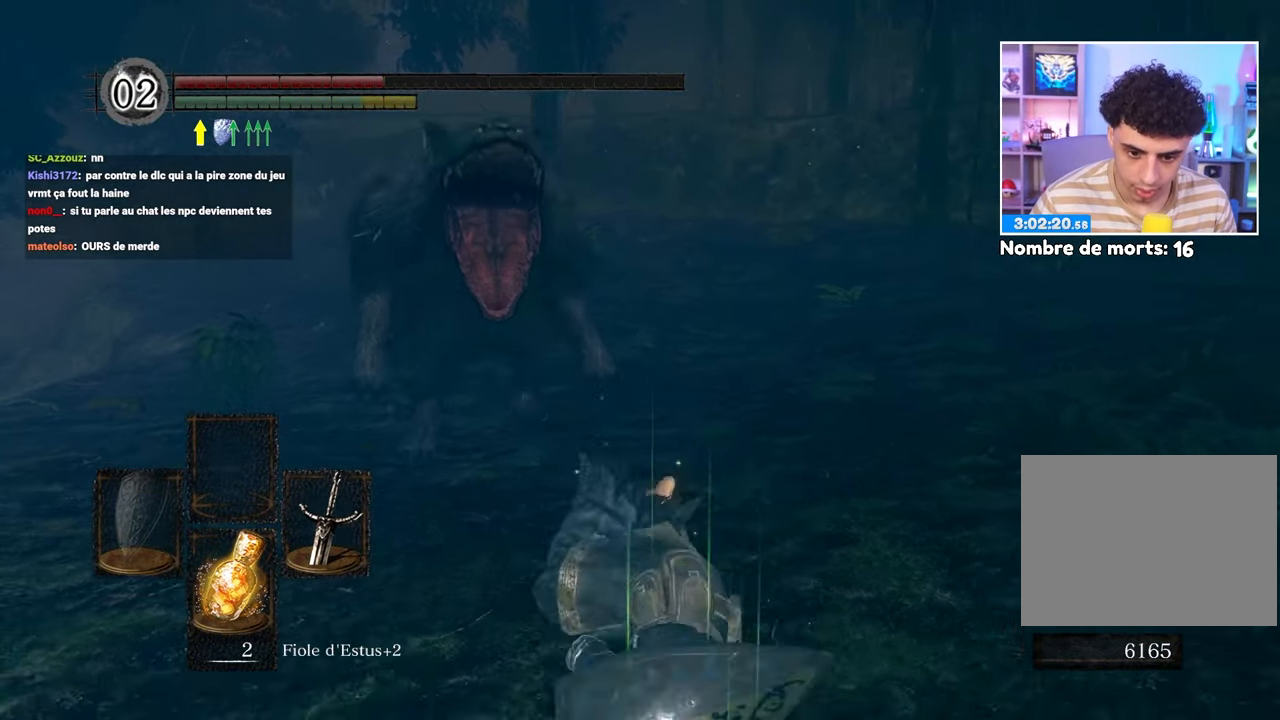
{"dt_ms": 500, "buttons": [], "left_stick": "down", "right_stick": "center", "events": []}
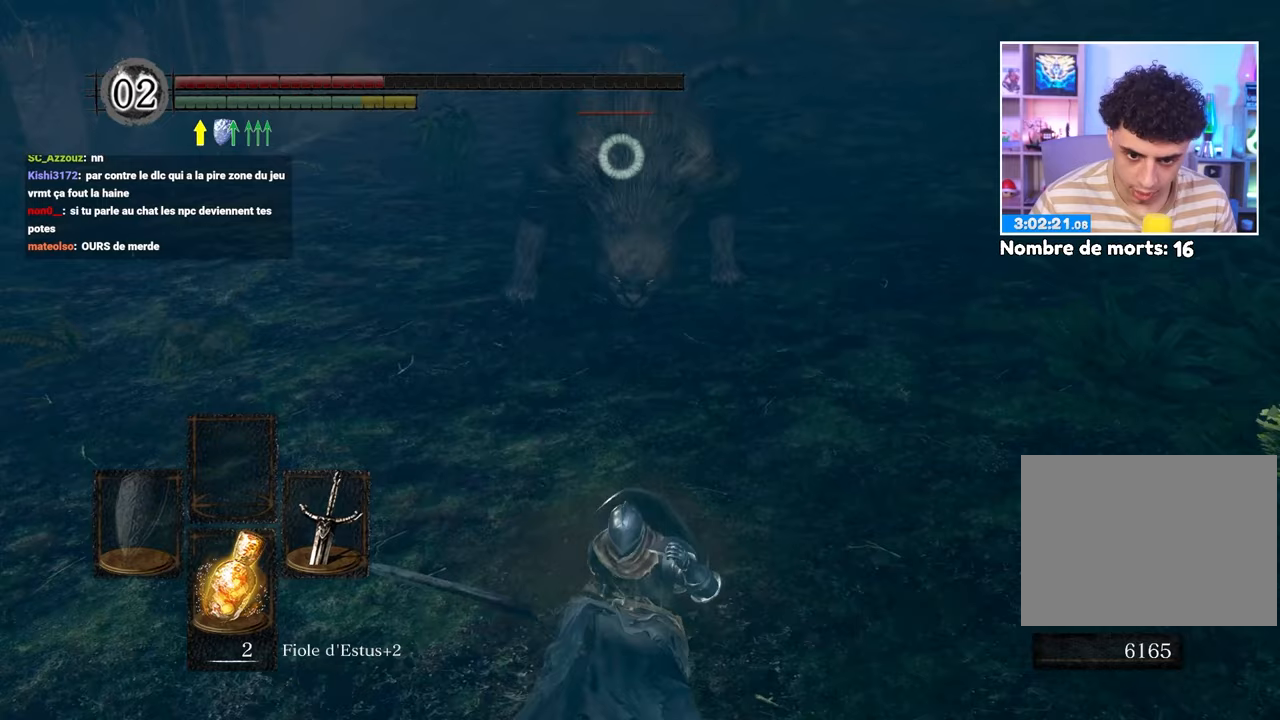
{"dt_ms": 500, "buttons": ["X"], "left_stick": "down", "right_stick": "center", "events": [[167, "X", "down"], [300, "X", "up"], [400, "X", "down"]]}
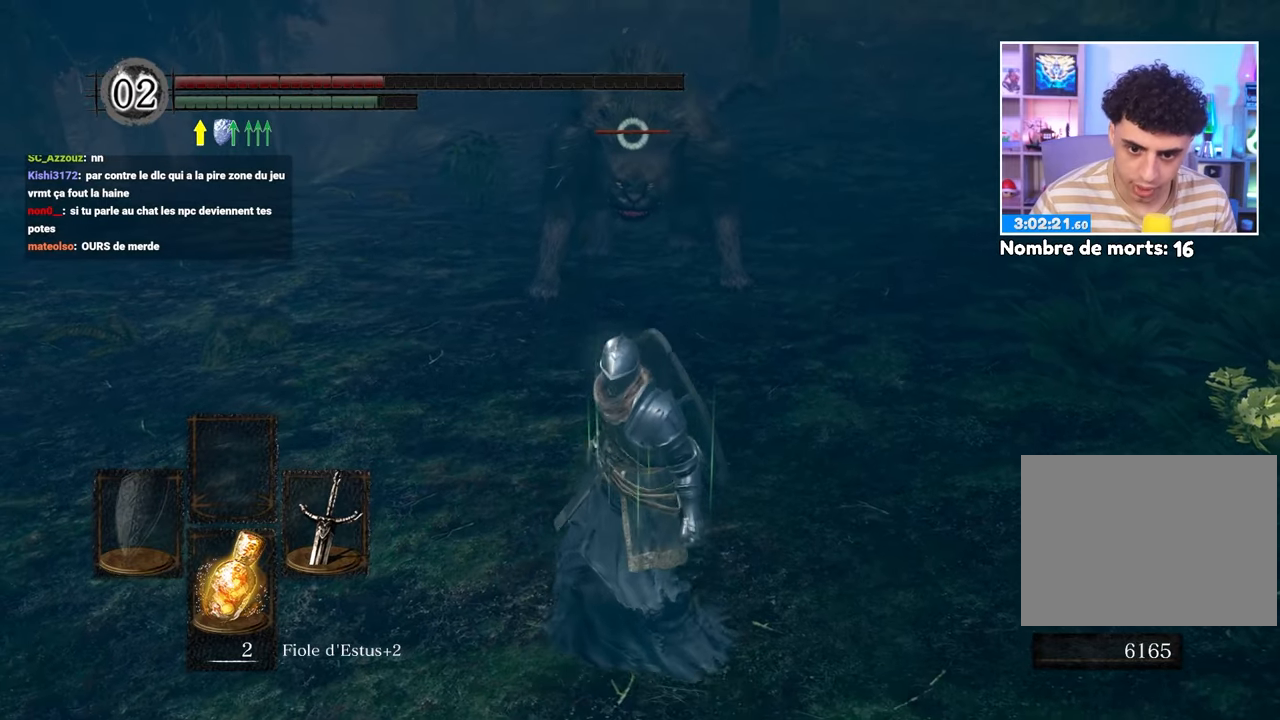
{"dt_ms": 500, "buttons": [], "left_stick": "down-left", "right_stick": "center", "events": [[17, "X", "up"], [233, "left_stick", "down-left"]]}
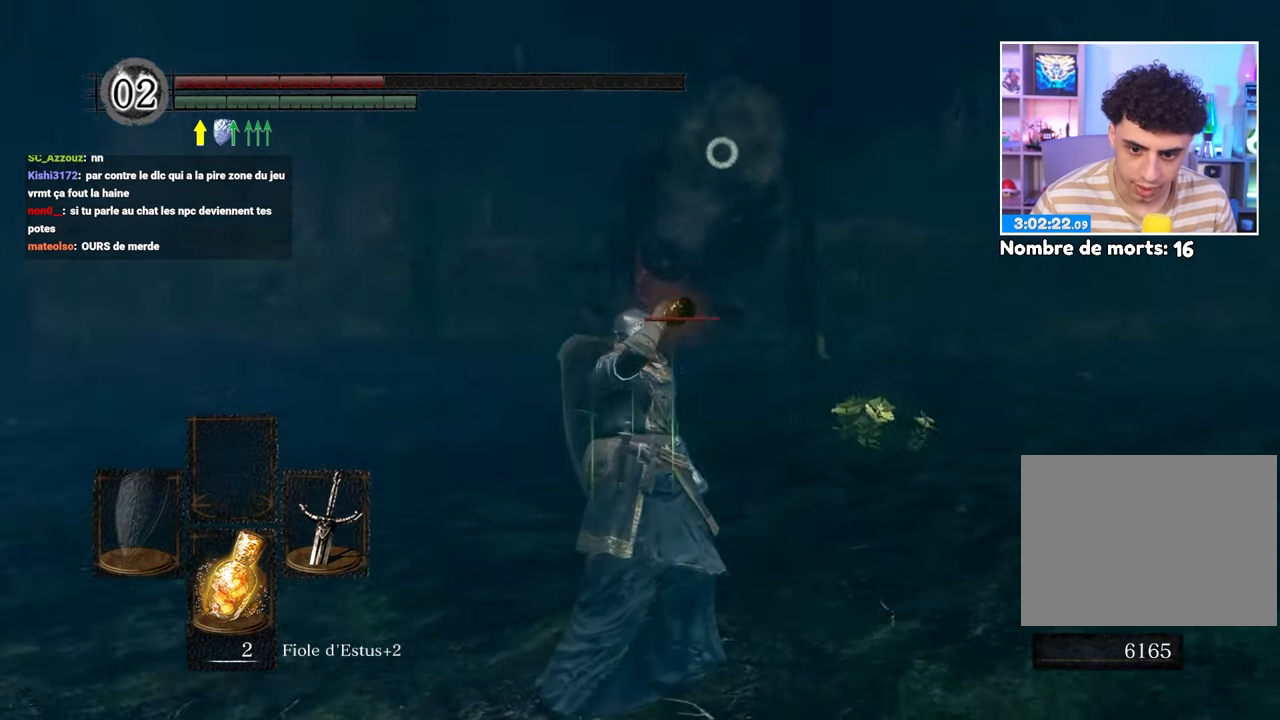
{"dt_ms": 500, "buttons": [], "left_stick": "down-left", "right_stick": "center", "events": []}
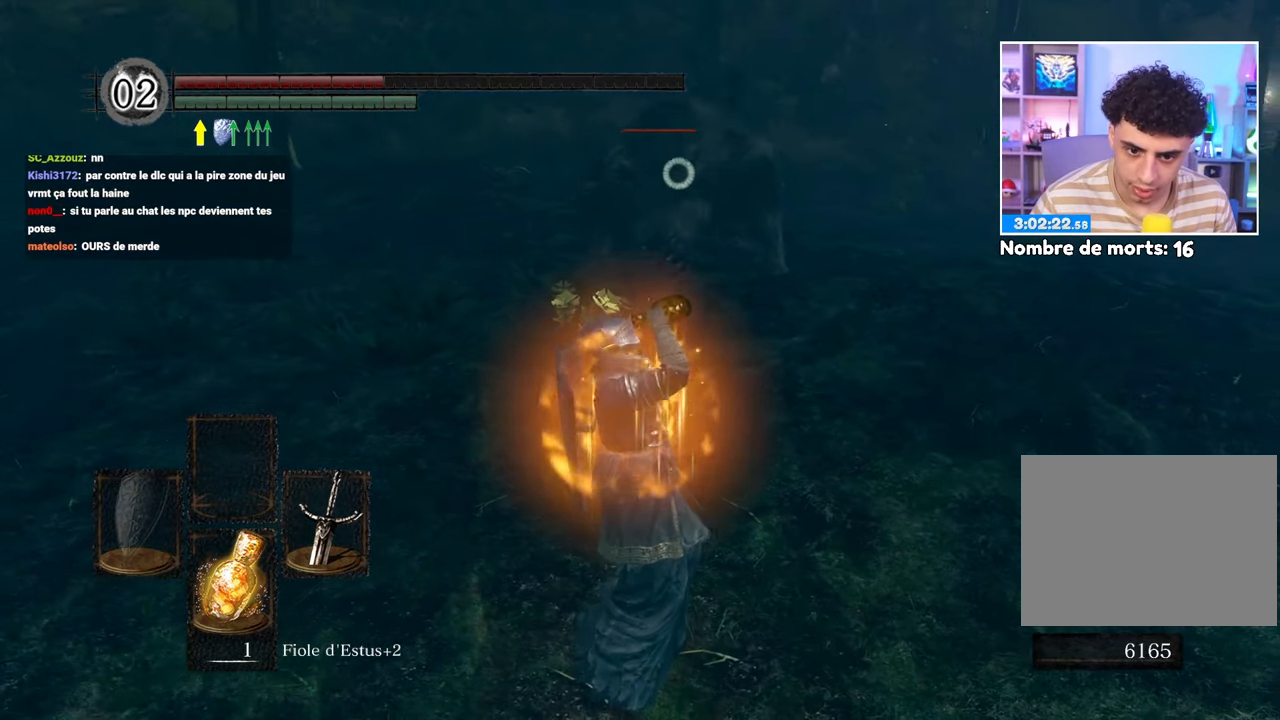
{"dt_ms": 500, "buttons": [], "left_stick": "down-right", "right_stick": "center", "events": [[33, "left_stick", "down"], [250, "left_stick", "down-right"]]}
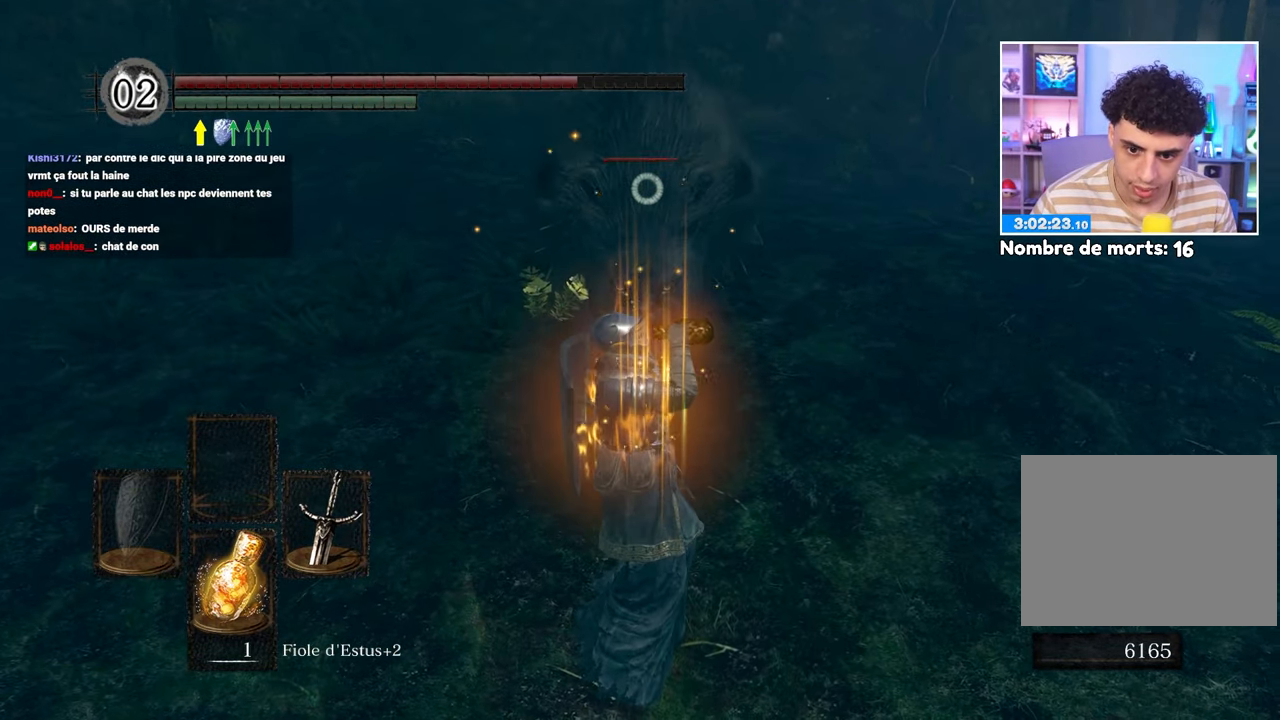
{"dt_ms": 500, "buttons": [], "left_stick": "down-right", "right_stick": "center", "events": [[417, "B", "down"], [500, "B", "up"]]}
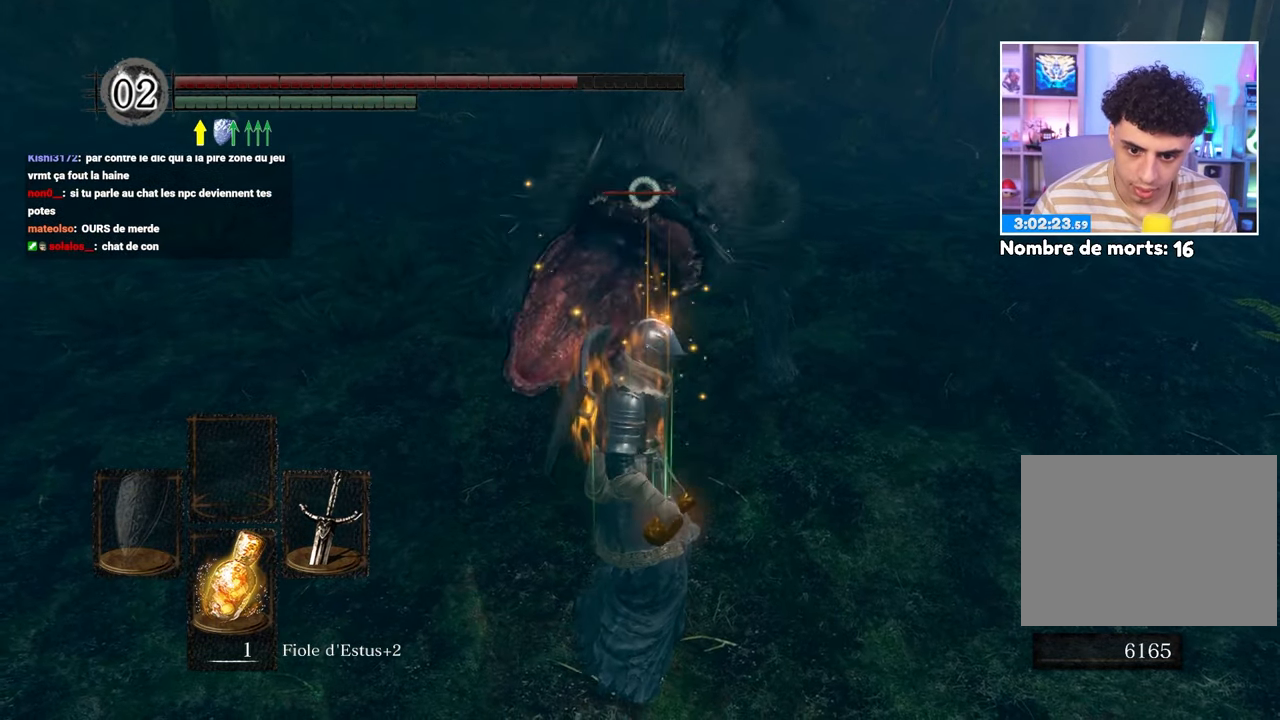
{"dt_ms": 500, "buttons": [], "left_stick": "down-right", "right_stick": "center", "events": [[67, "B", "down"], [133, "B", "up"], [250, "B", "down"], [317, "B", "up"]]}
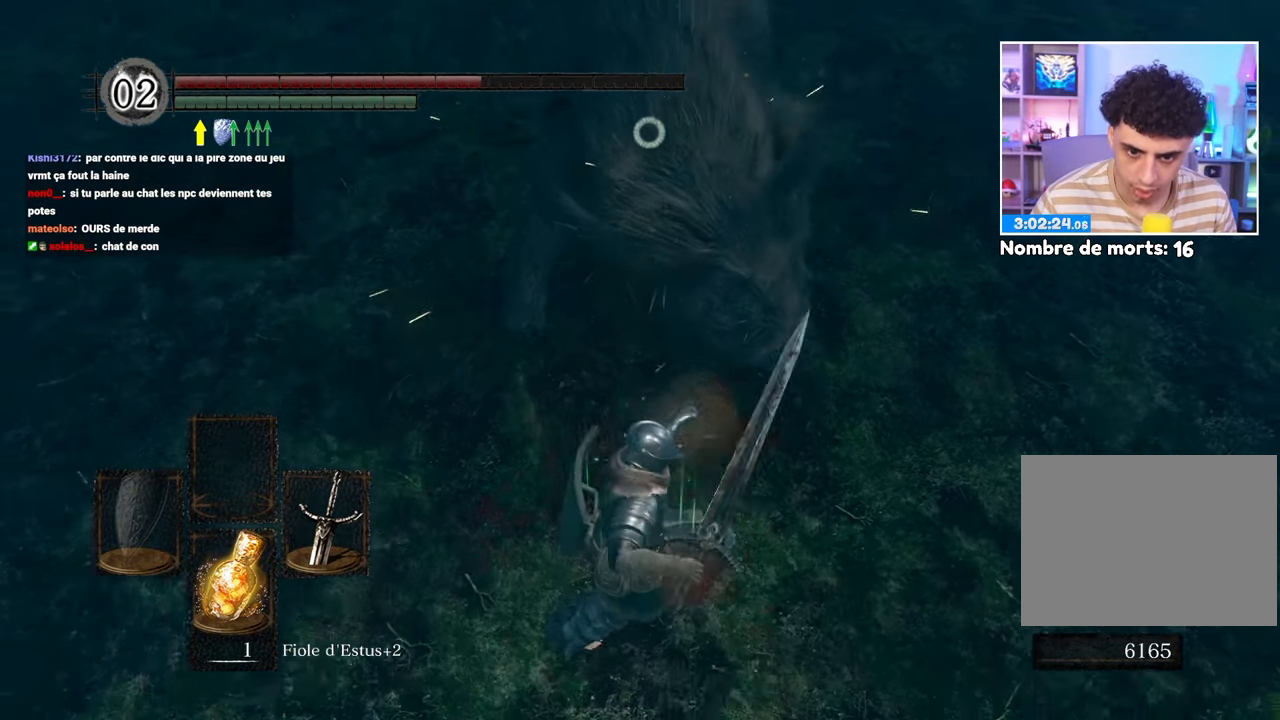
{"dt_ms": 500, "buttons": [], "left_stick": "down-right", "right_stick": "center", "events": [[200, "B", "down"], [300, "B", "up"]]}
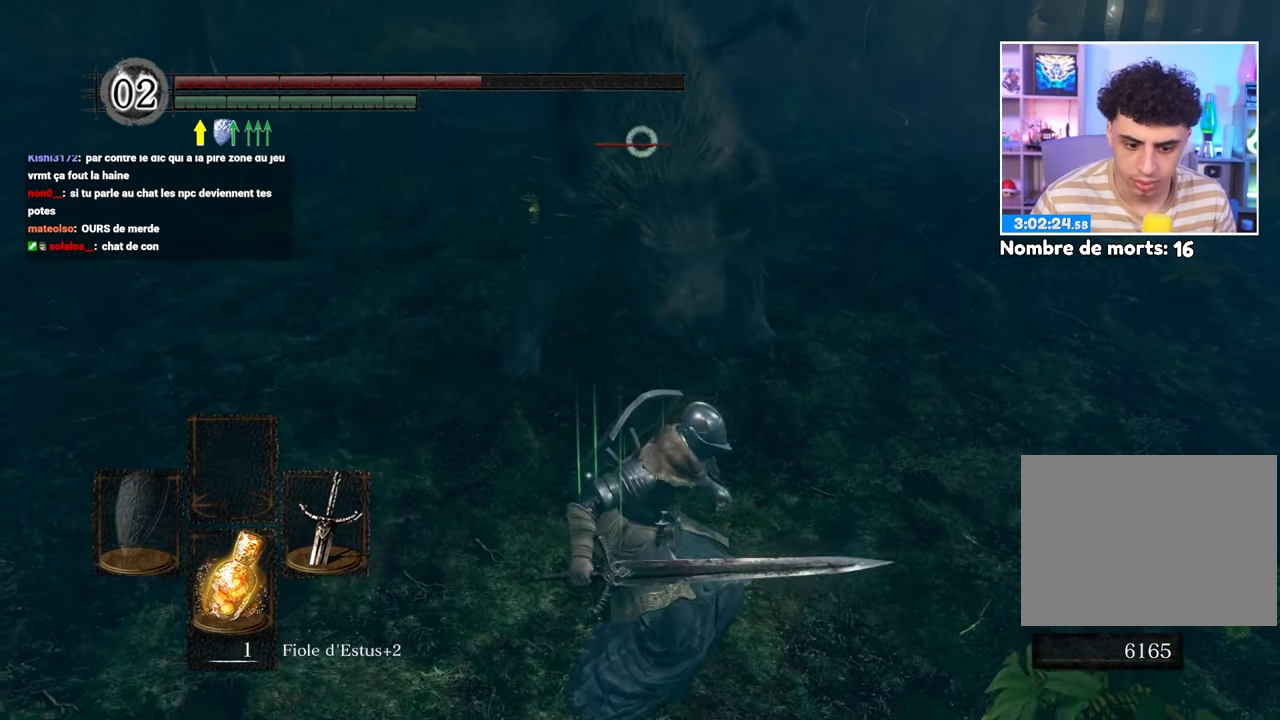
{"dt_ms": 500, "buttons": [], "left_stick": "down-right", "right_stick": "center", "events": []}
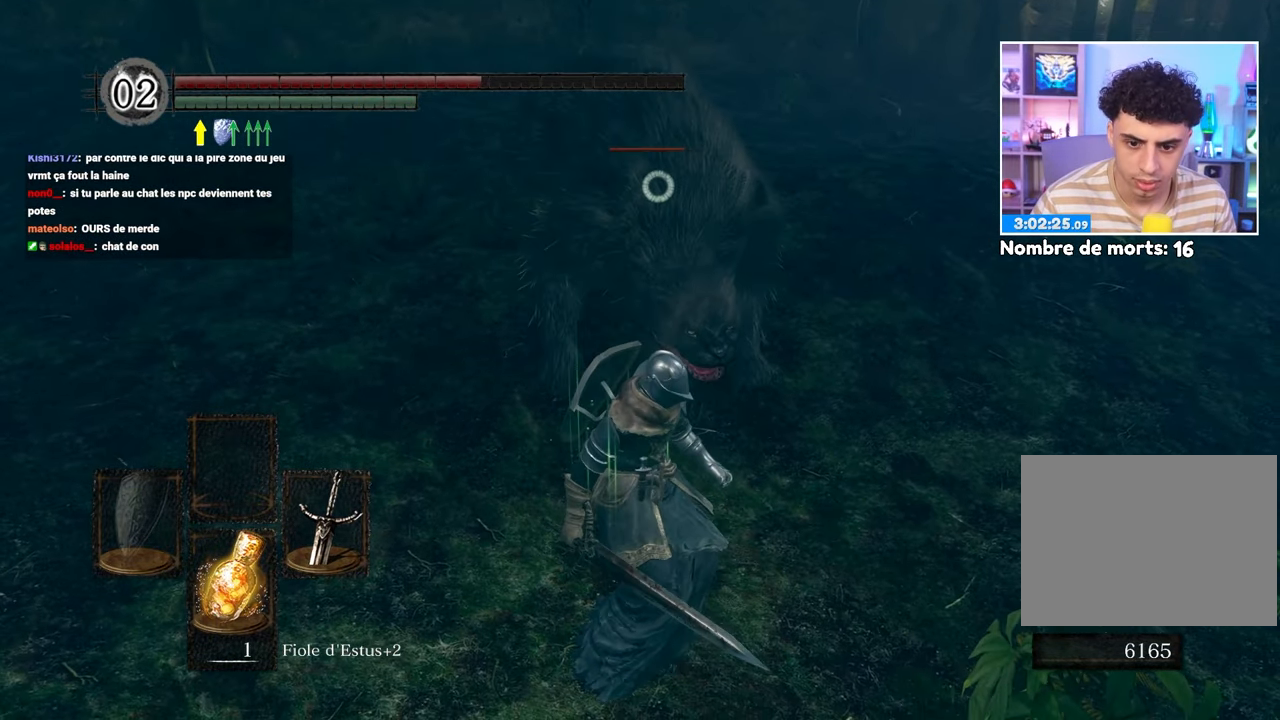
{"dt_ms": 500, "buttons": [], "left_stick": "right", "right_stick": "center", "events": [[417, "left_stick", "right"]]}
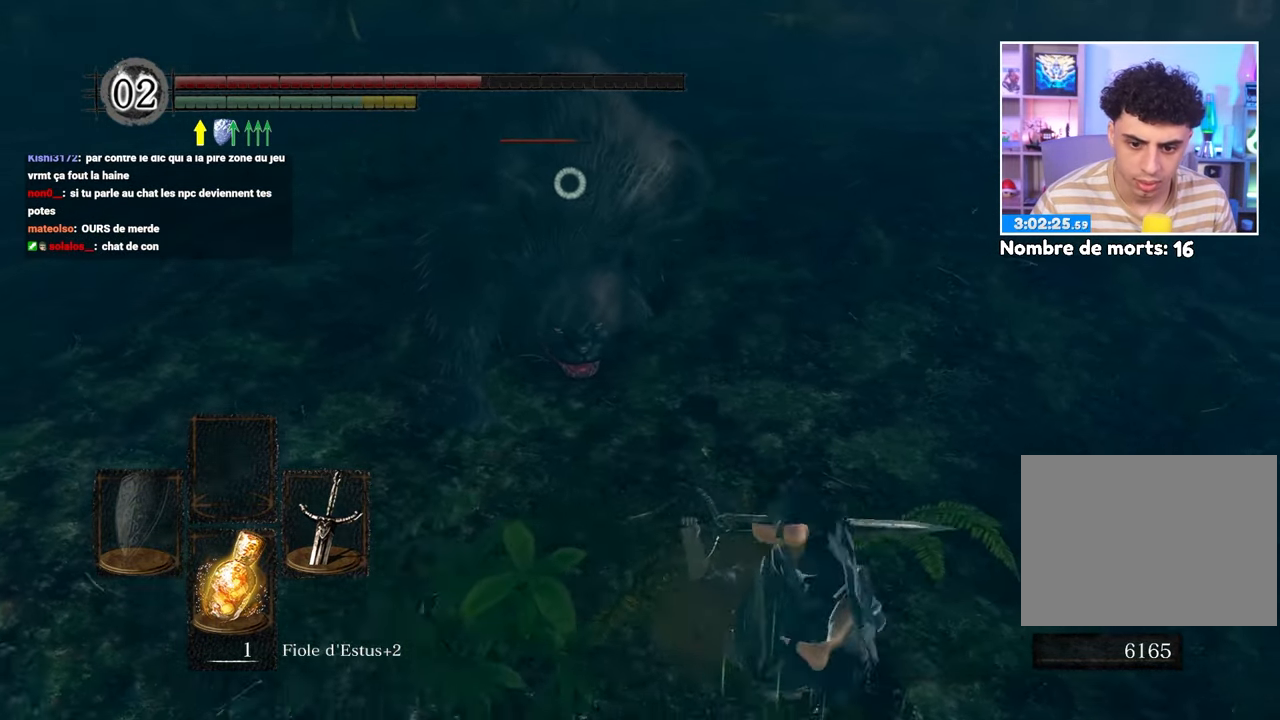
{"dt_ms": 500, "buttons": [], "left_stick": "right", "right_stick": "center", "events": [[33, "left_stick", "up-right"], [417, "left_stick", "right"]]}